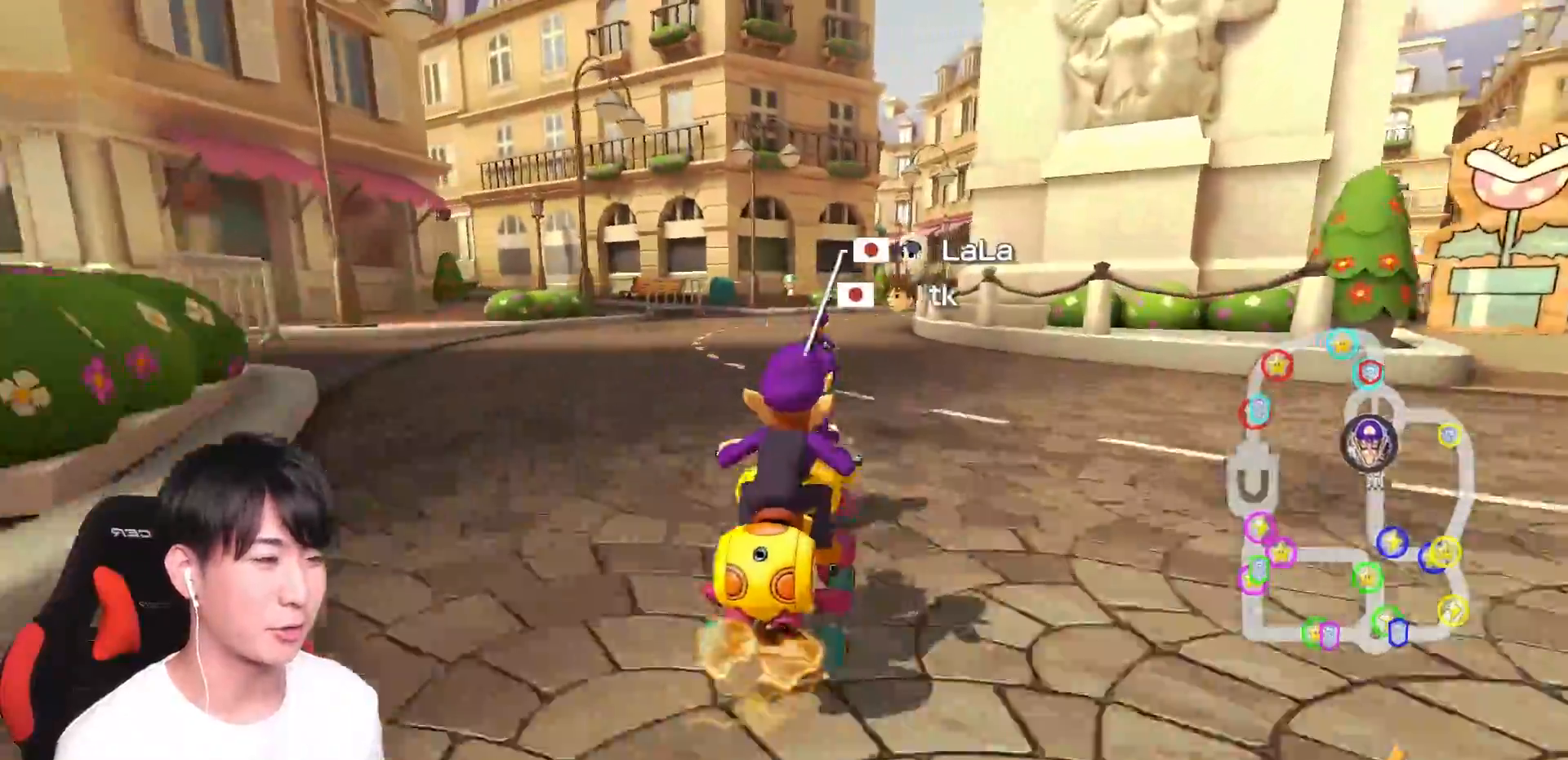
Gameplay with a controller (Nintendo layout); each line is a JSON object with the inputs held at the frame after it. "events" lists button and stick changes between this image and that frame as [ms after this image, input, new state], when the widget could be followed in between. Not read: DPAD_DOWN DPAD_LEFT DPAD_RIGHT L2 L3 R2 R3 SELECT.
{"buttons": ["A", "R1"], "left_stick": "right", "right_stick": "center", "events": []}
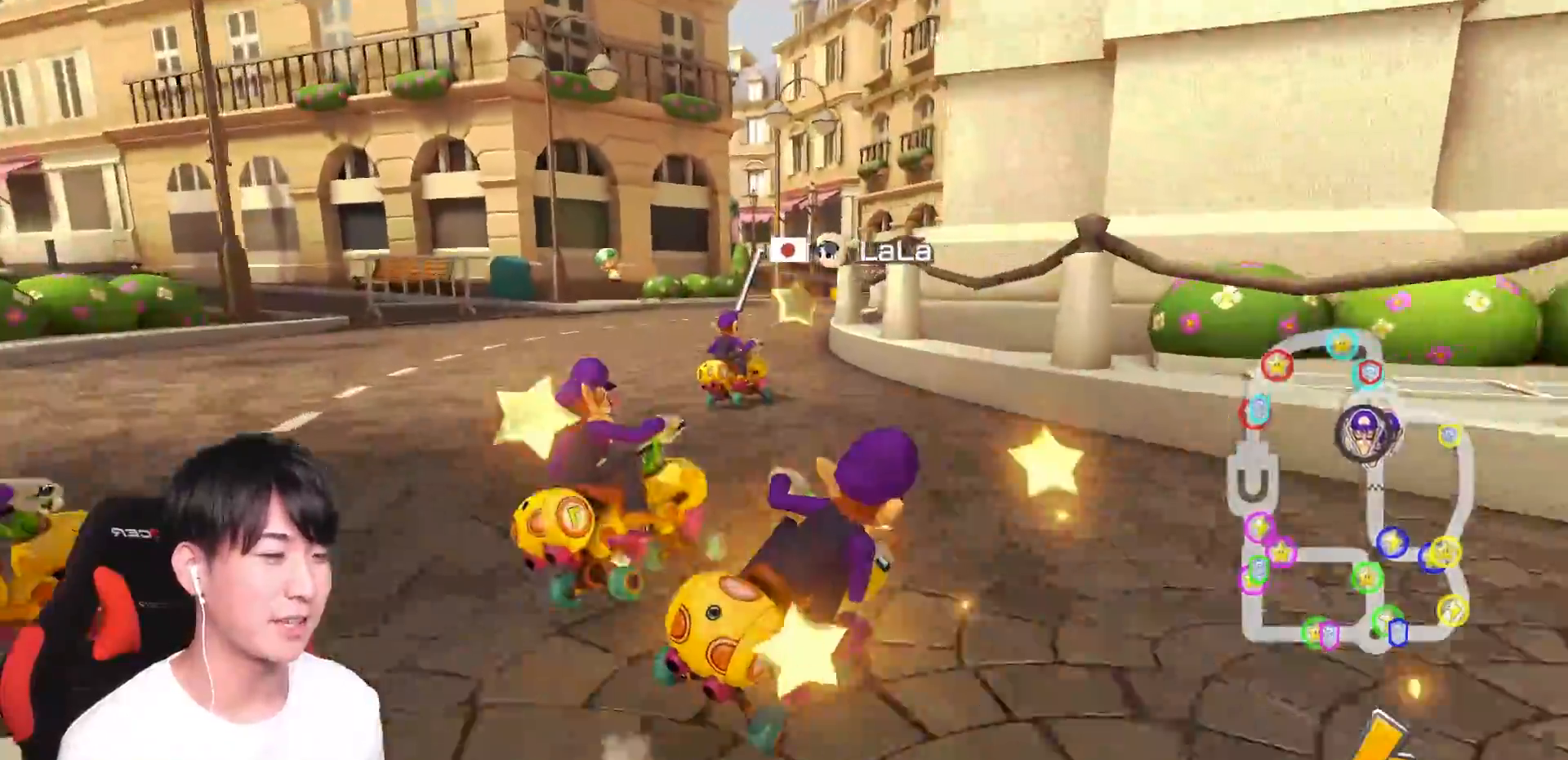
{"buttons": ["A", "R1"], "left_stick": "center", "right_stick": "center", "events": [[33, "left_stick", "center"], [150, "left_stick", "left"], [500, "left_stick", "center"]]}
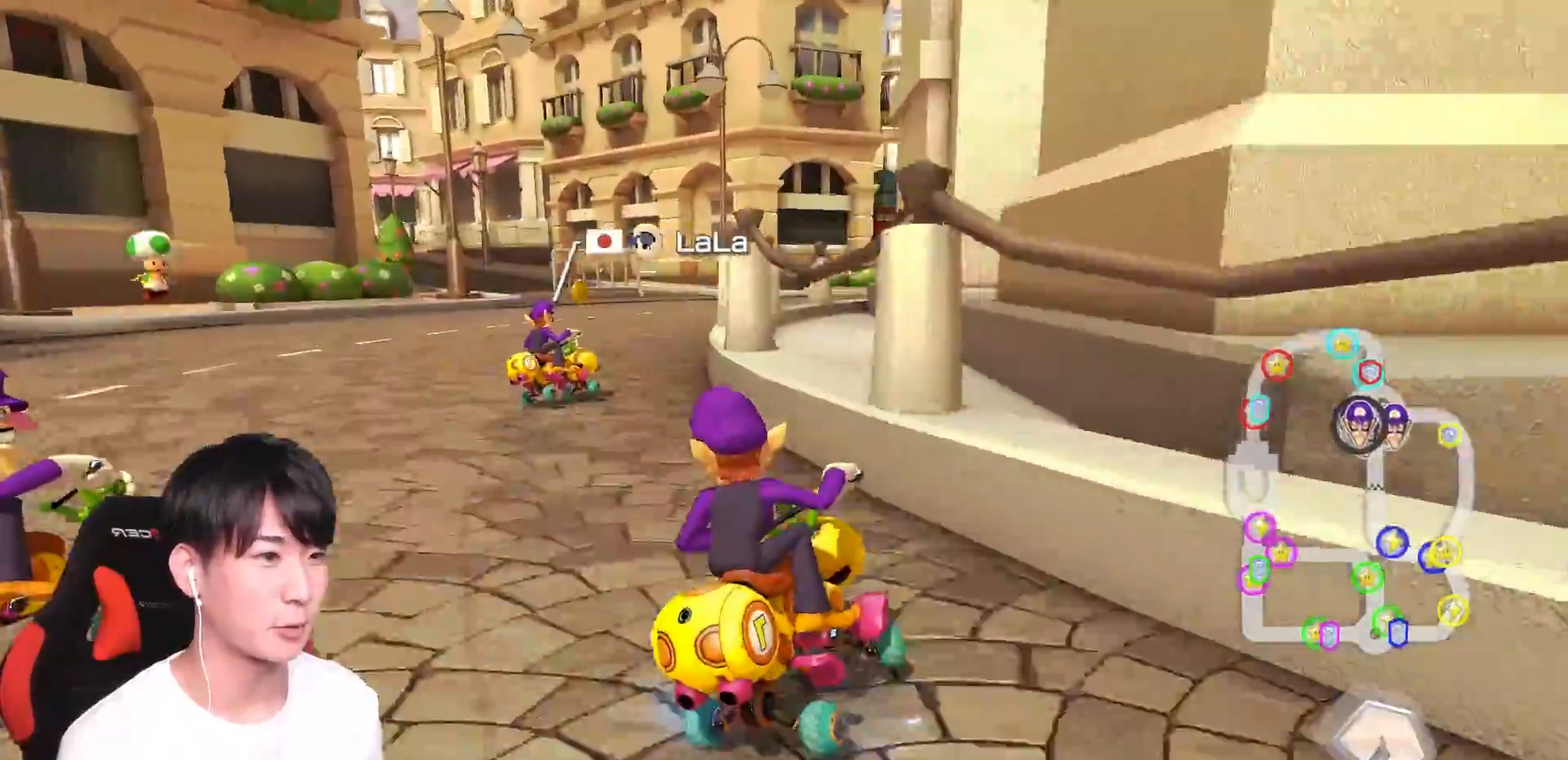
{"buttons": ["A", "R1"], "left_stick": "left", "right_stick": "center", "events": [[34, "left_stick", "right"], [184, "left_stick", "left"]]}
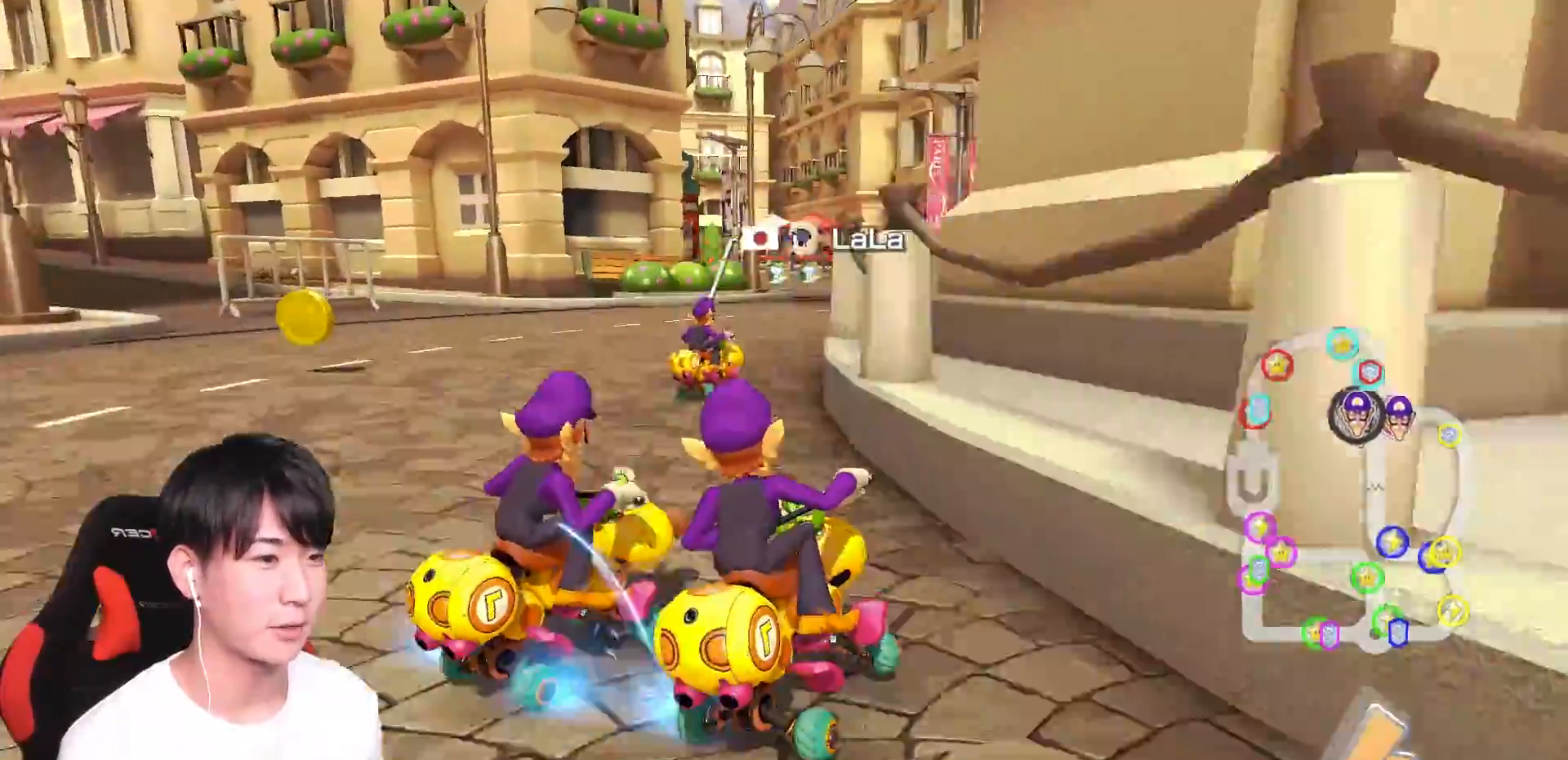
{"buttons": ["A", "R1"], "left_stick": "up-left", "right_stick": "center", "events": [[200, "R1", "up"], [200, "left_stick", "center"], [267, "R1", "down"], [417, "left_stick", "up-left"]]}
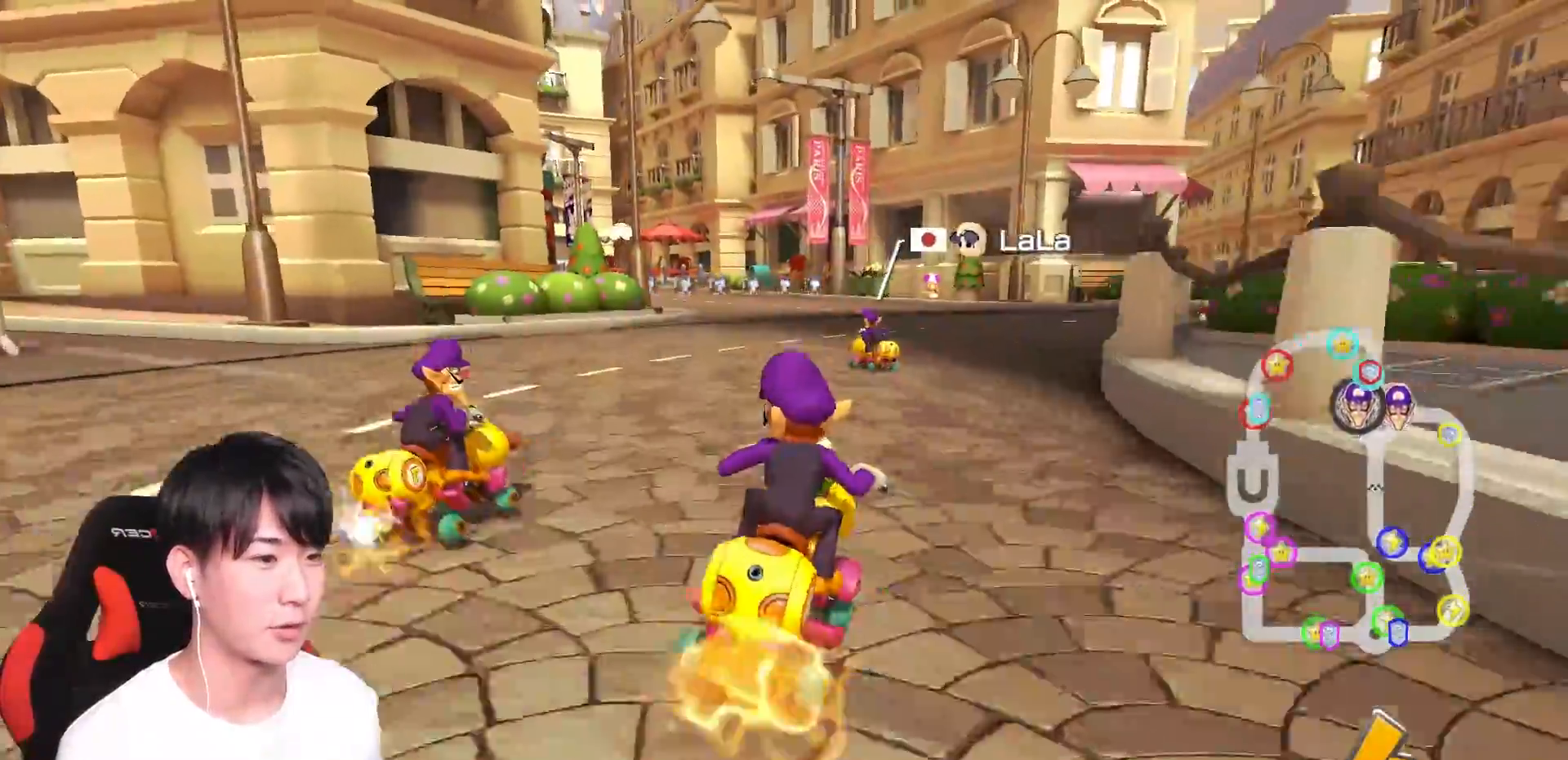
{"buttons": ["A", "R1"], "left_stick": "up-left", "right_stick": "center", "events": []}
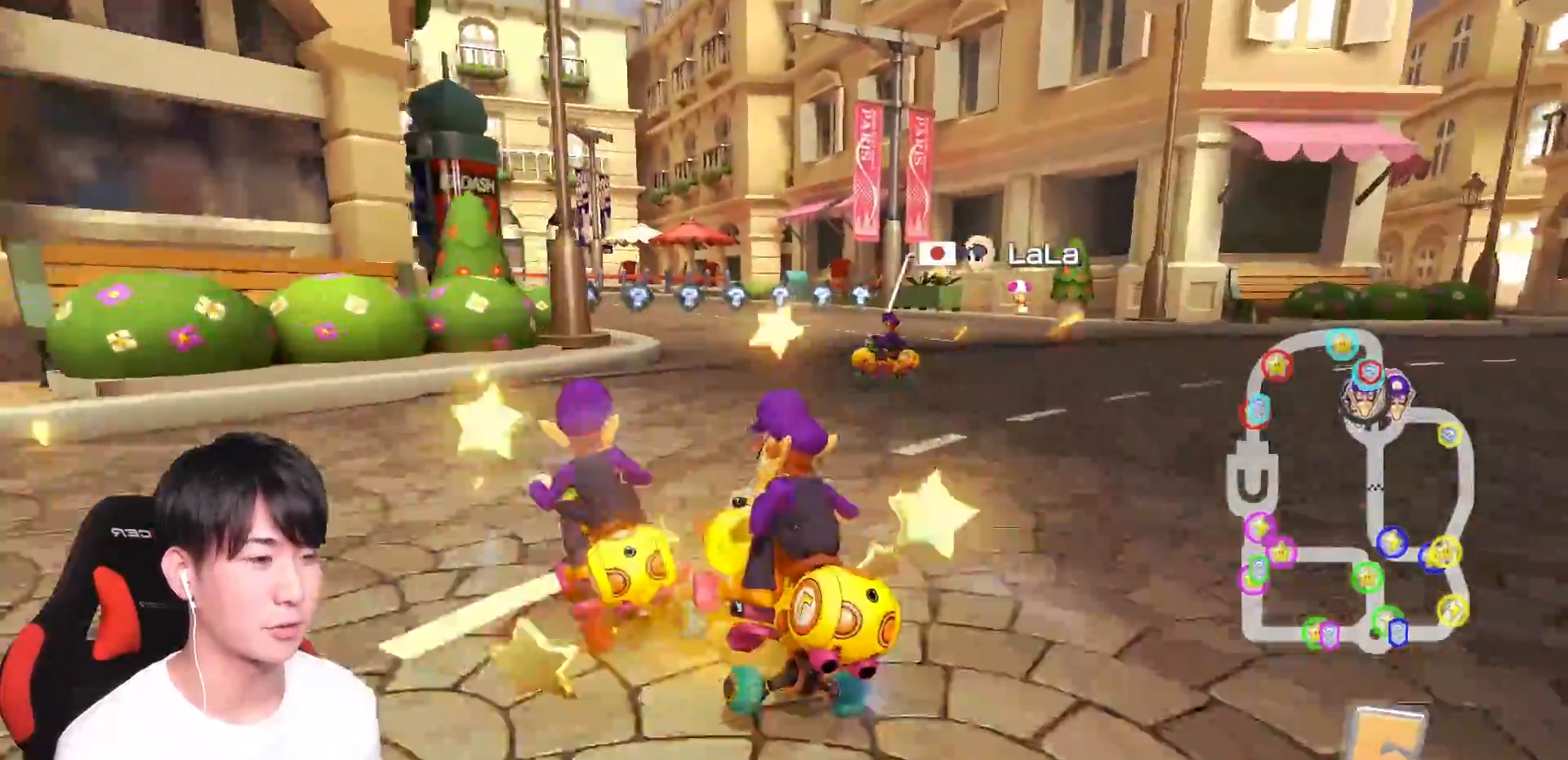
{"buttons": ["A", "R1"], "left_stick": "right", "right_stick": "center", "events": [[300, "left_stick", "right"]]}
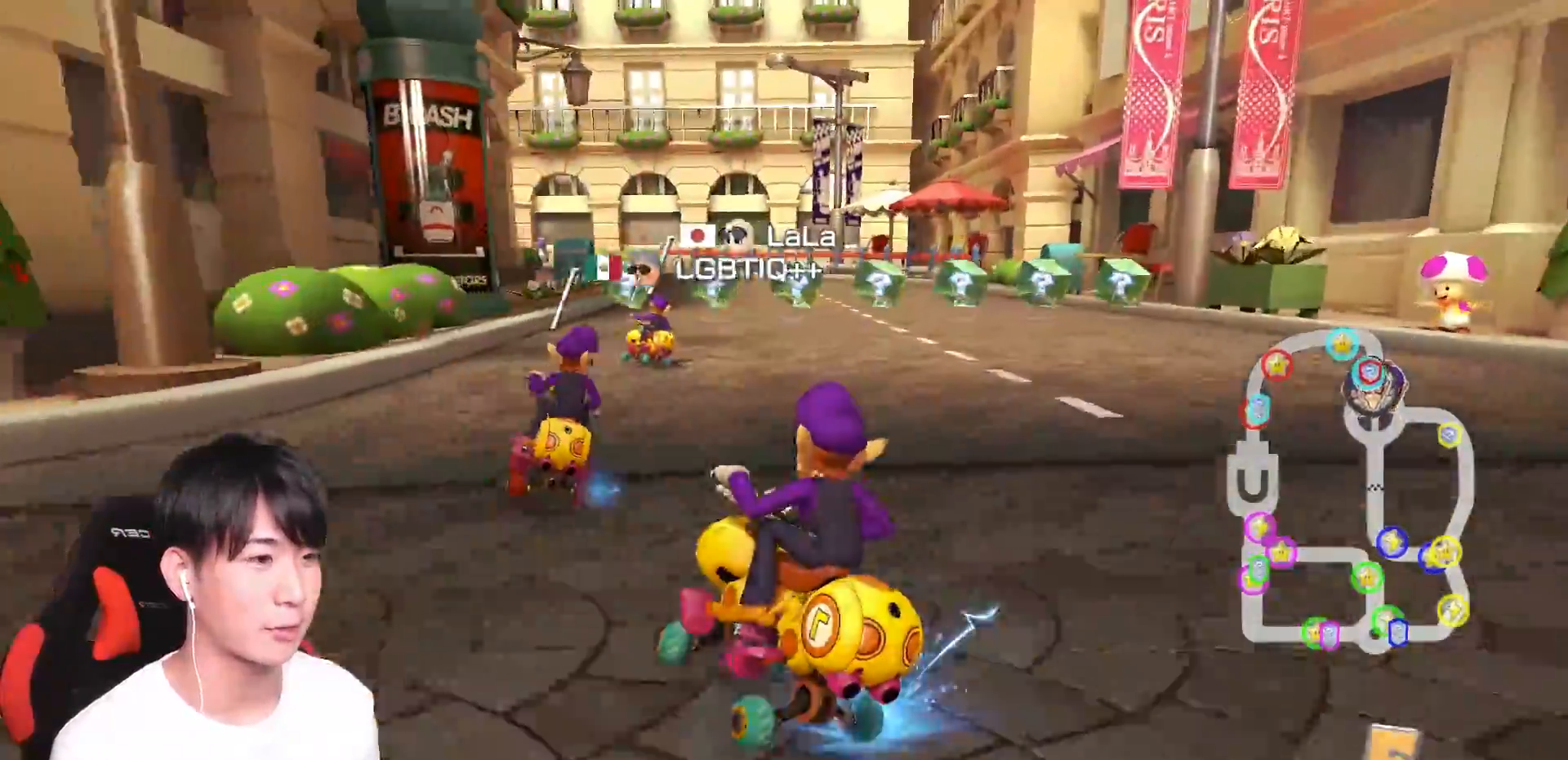
{"buttons": ["A", "R1"], "left_stick": "right", "right_stick": "center", "events": [[17, "left_stick", "up-left"], [134, "left_stick", "right"]]}
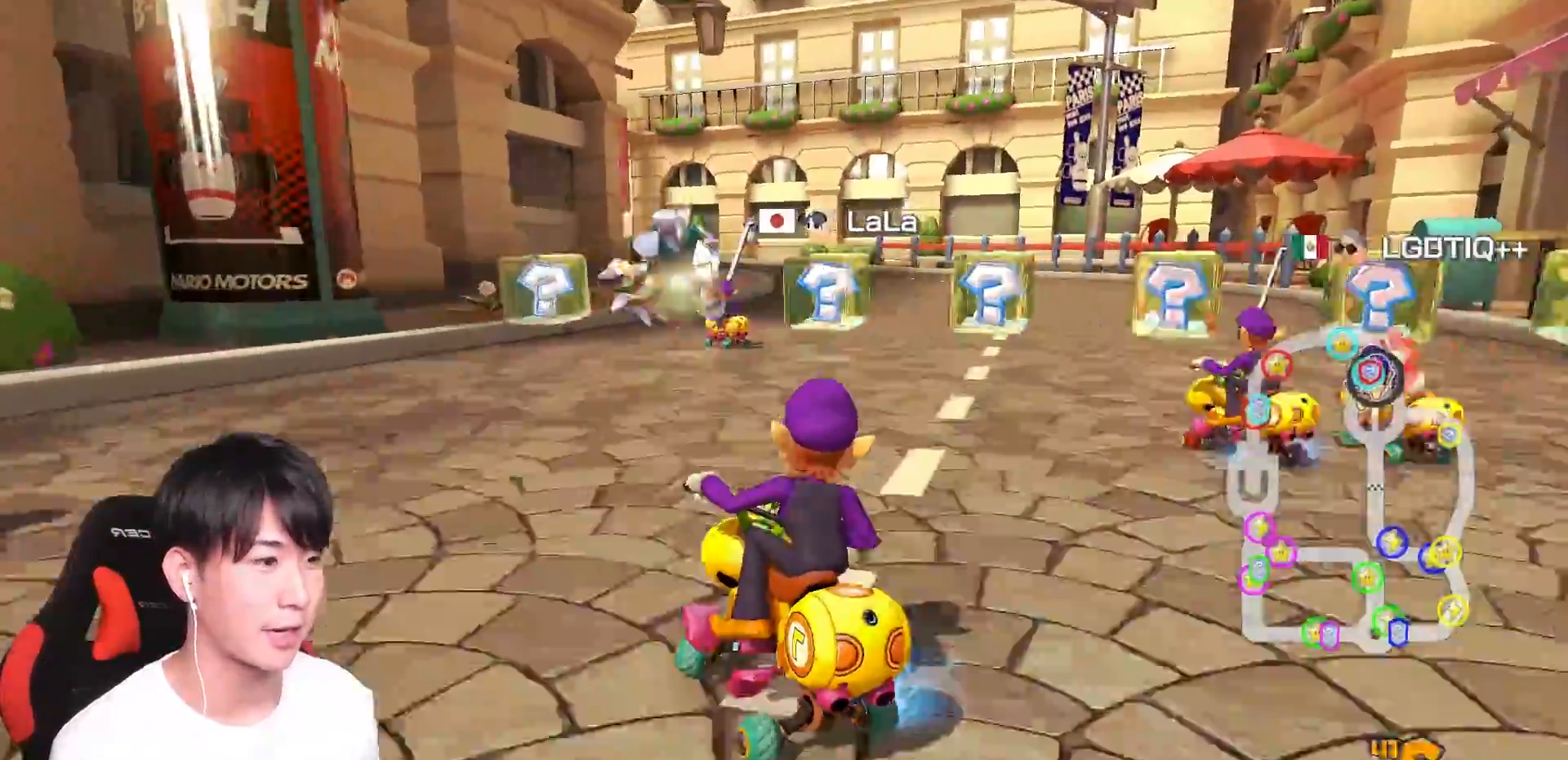
{"buttons": ["A", "R1"], "left_stick": "up-left", "right_stick": "center", "events": [[467, "left_stick", "up-left"]]}
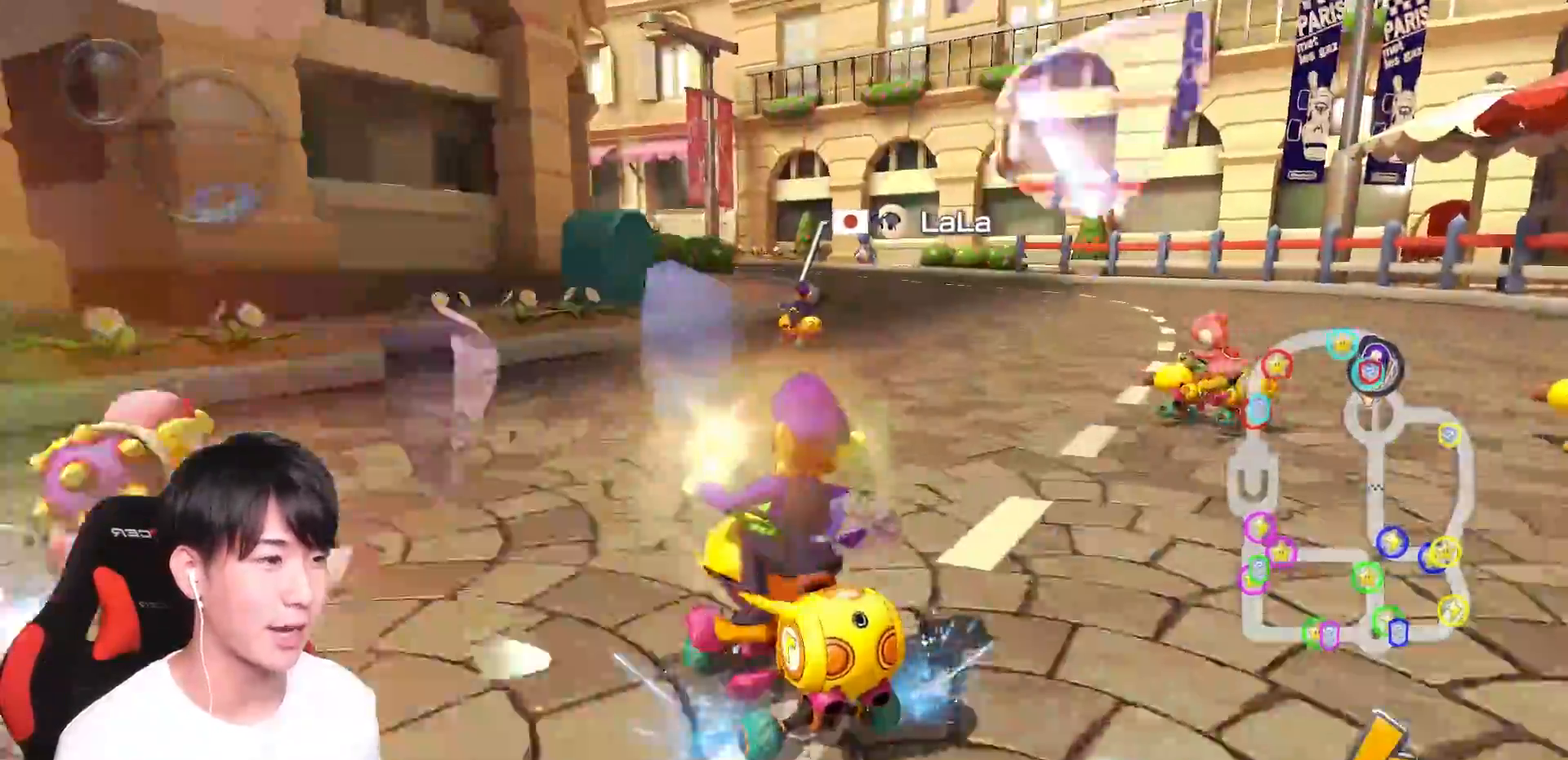
{"buttons": ["A", "R1"], "left_stick": "up-left", "right_stick": "center", "events": [[134, "left_stick", "right"], [367, "left_stick", "up-left"]]}
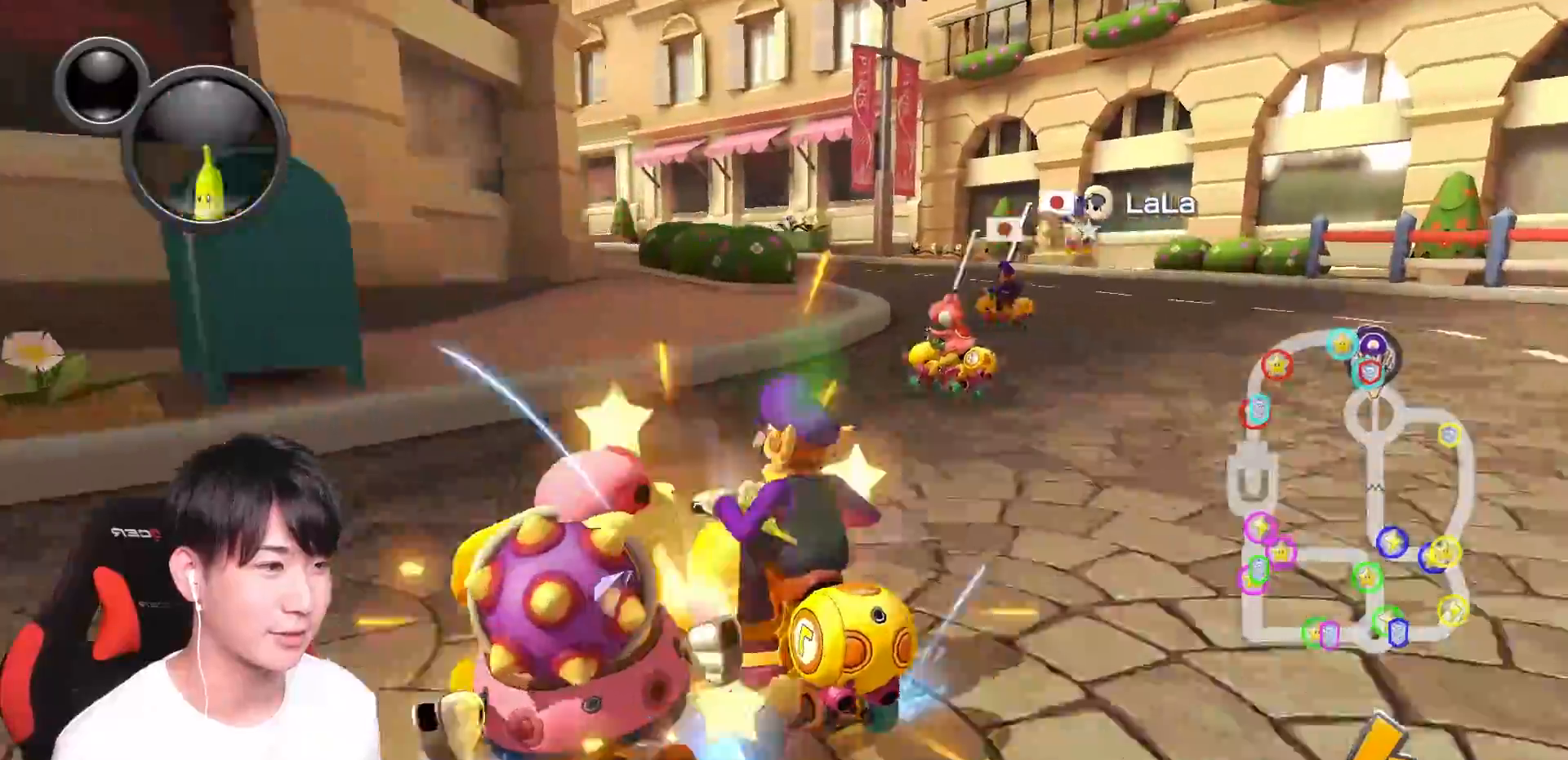
{"buttons": ["A", "R1"], "left_stick": "right", "right_stick": "center"}
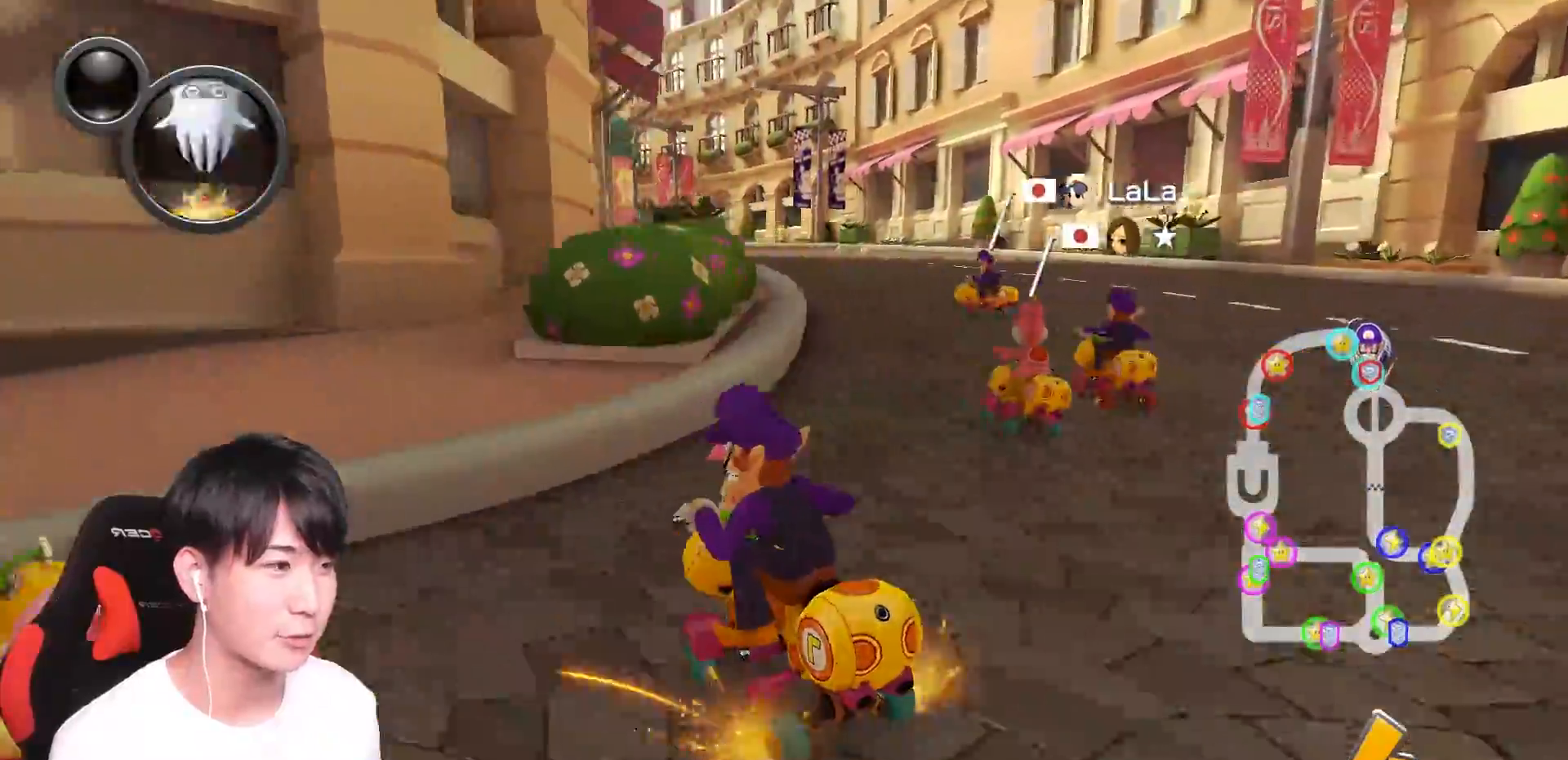
{"buttons": ["A", "R1"], "left_stick": "right", "right_stick": "center", "events": []}
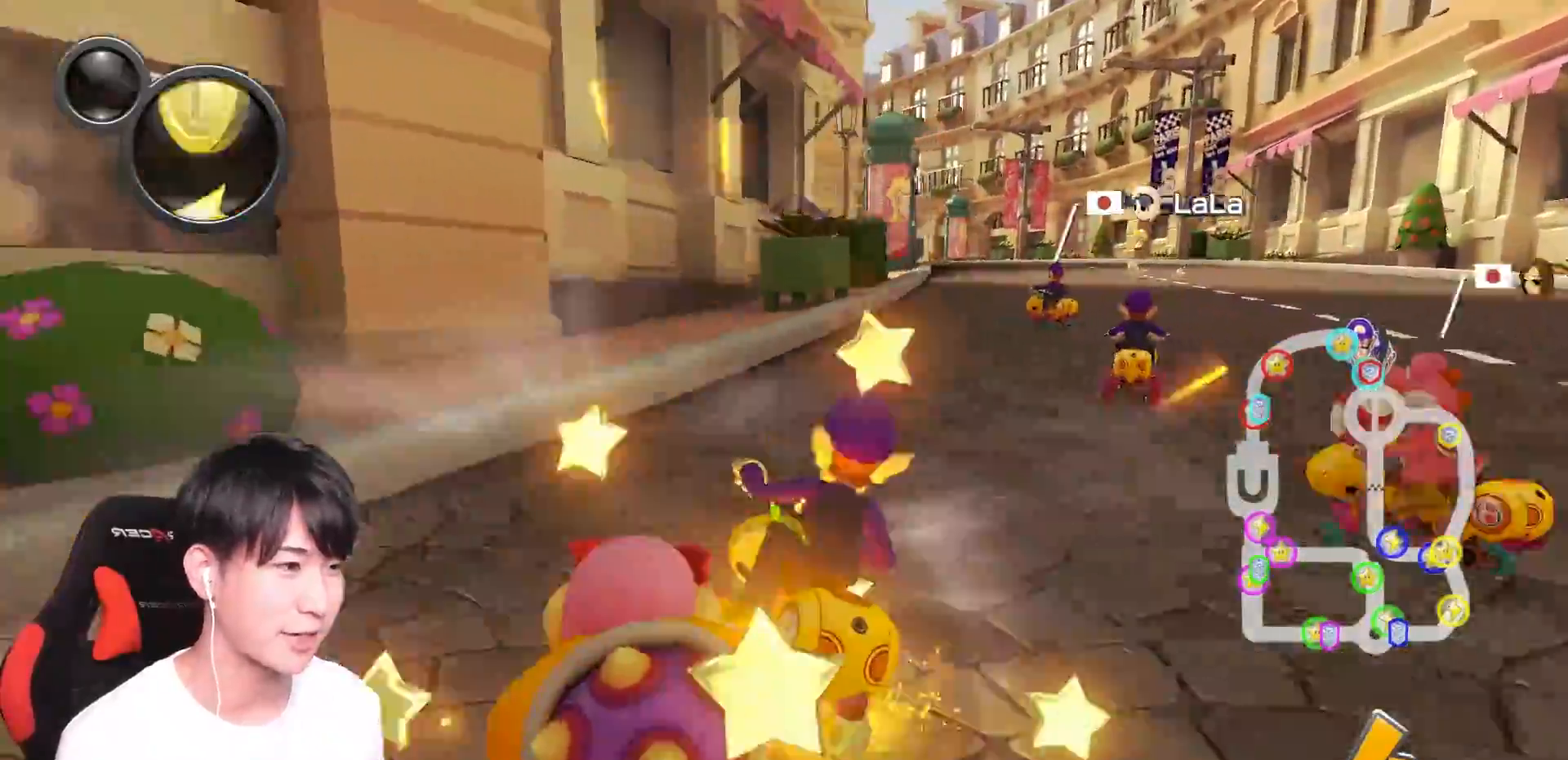
{"buttons": ["A", "R1"], "left_stick": "right", "right_stick": "center", "events": [[133, "L1", "down"], [233, "L1", "up"]]}
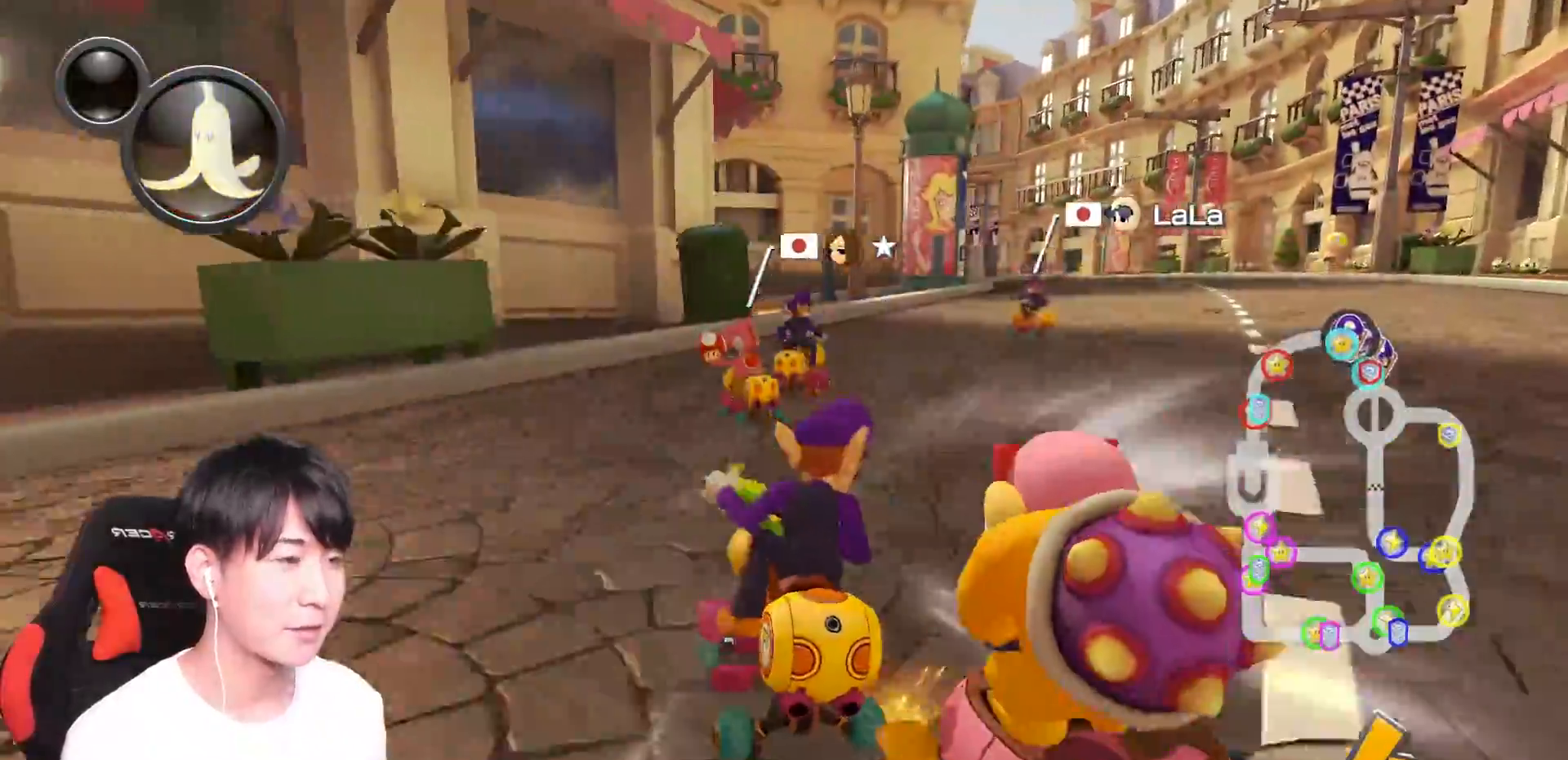
{"buttons": ["A", "R1"], "left_stick": "right", "right_stick": "center", "events": []}
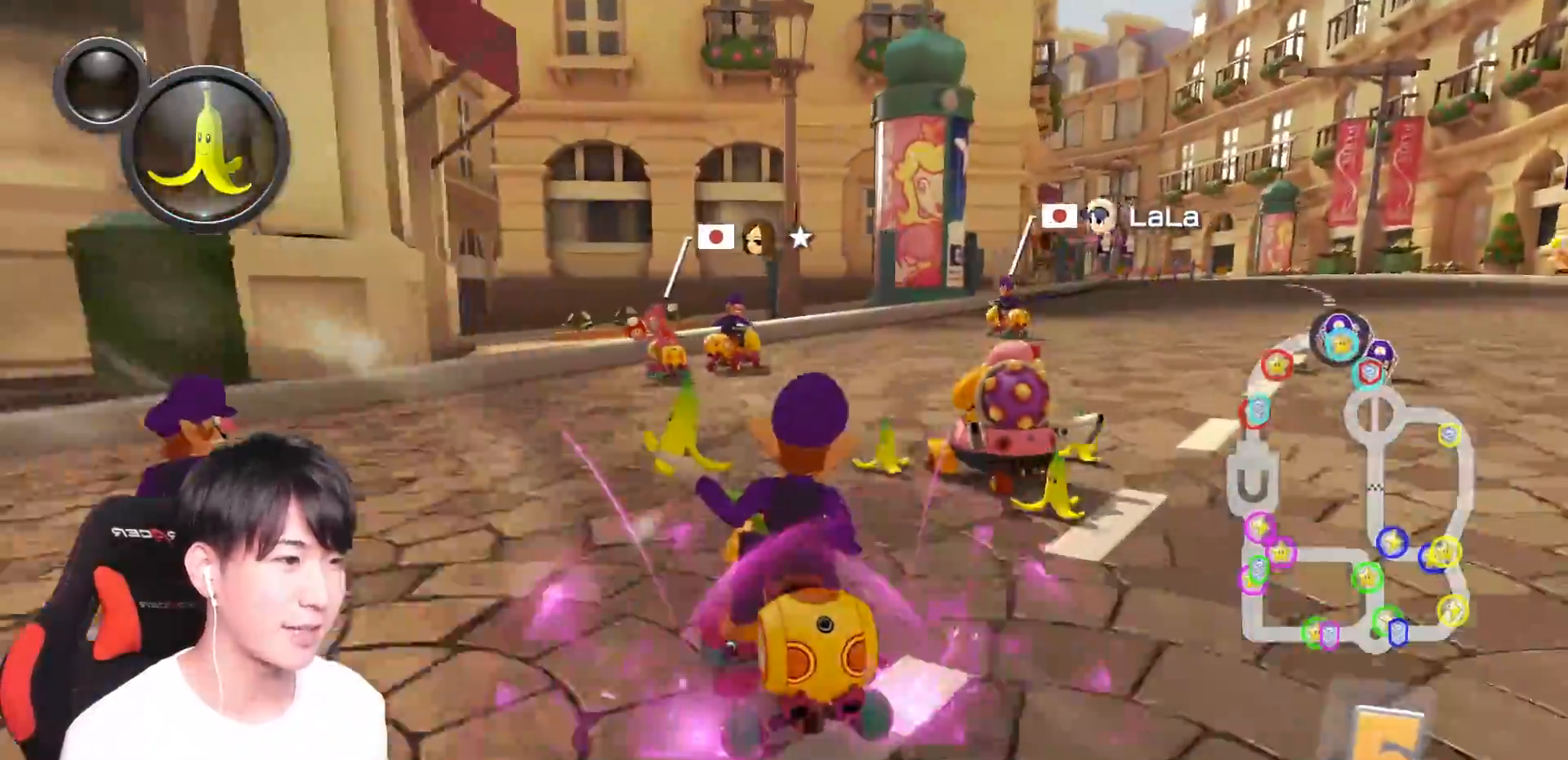
{"buttons": ["A"], "left_stick": "right", "right_stick": "center"}
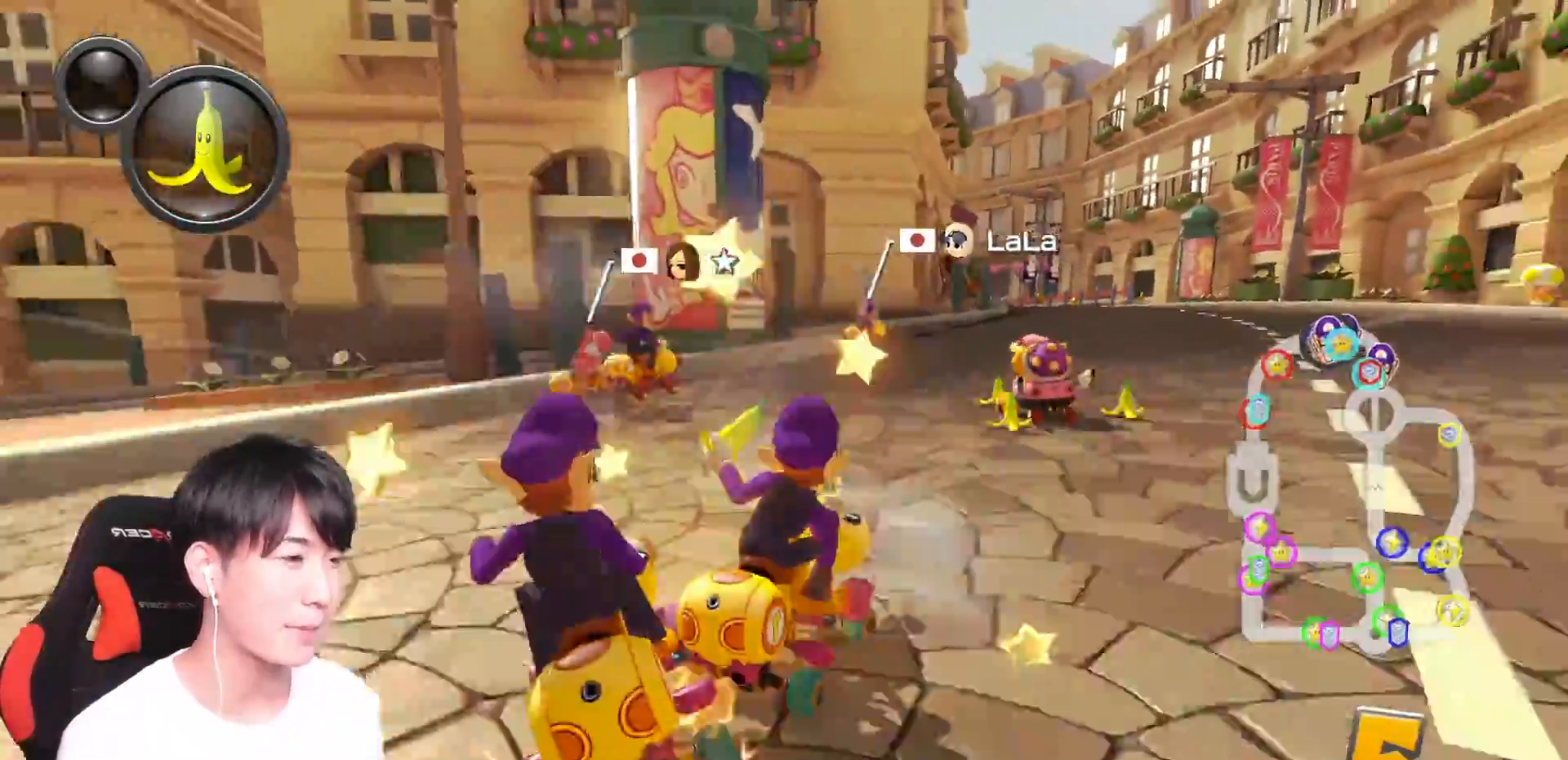
{"buttons": ["A", "R1"], "left_stick": "up-left", "right_stick": "center"}
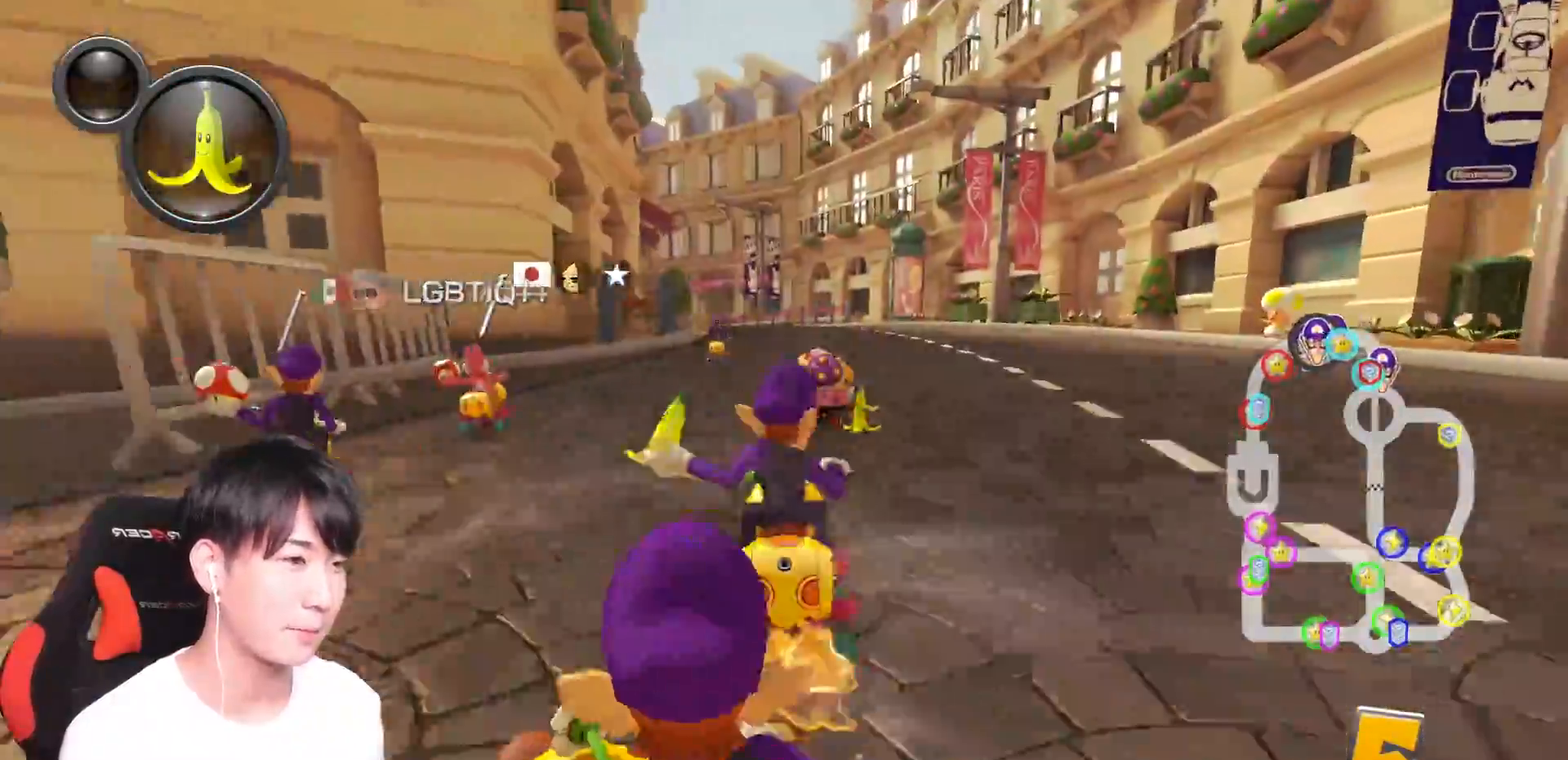
{"buttons": ["A", "R1"], "left_stick": "up-left", "right_stick": "center", "events": [[250, "left_stick", "right"], [384, "left_stick", "up-left"]]}
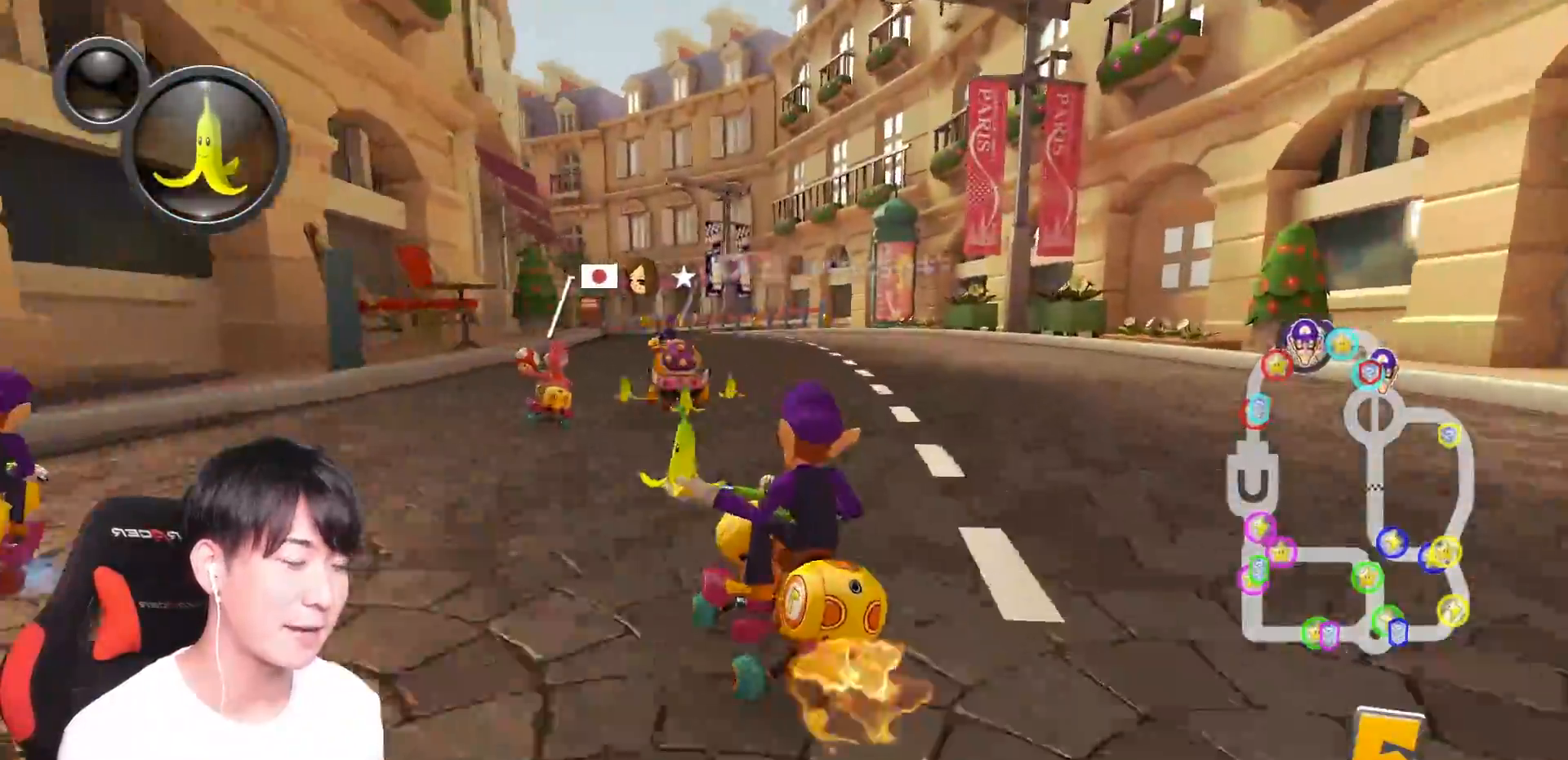
{"buttons": ["A", "R1"], "left_stick": "up-left", "right_stick": "center", "events": [[66, "left_stick", "right"], [484, "left_stick", "up-left"]]}
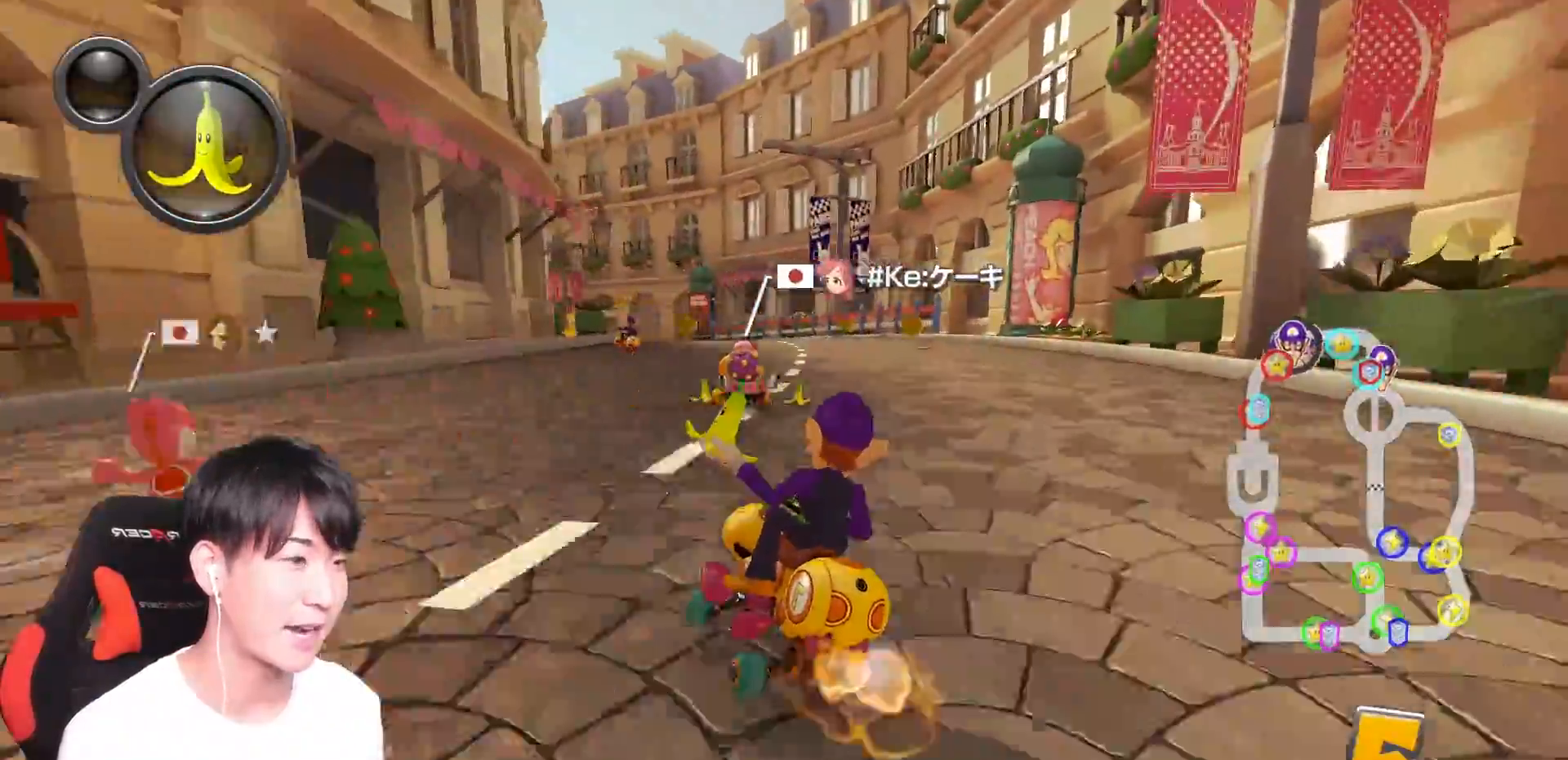
{"buttons": ["A", "R1"], "left_stick": "center", "right_stick": "center", "events": [[84, "left_stick", "right"], [484, "left_stick", "center"]]}
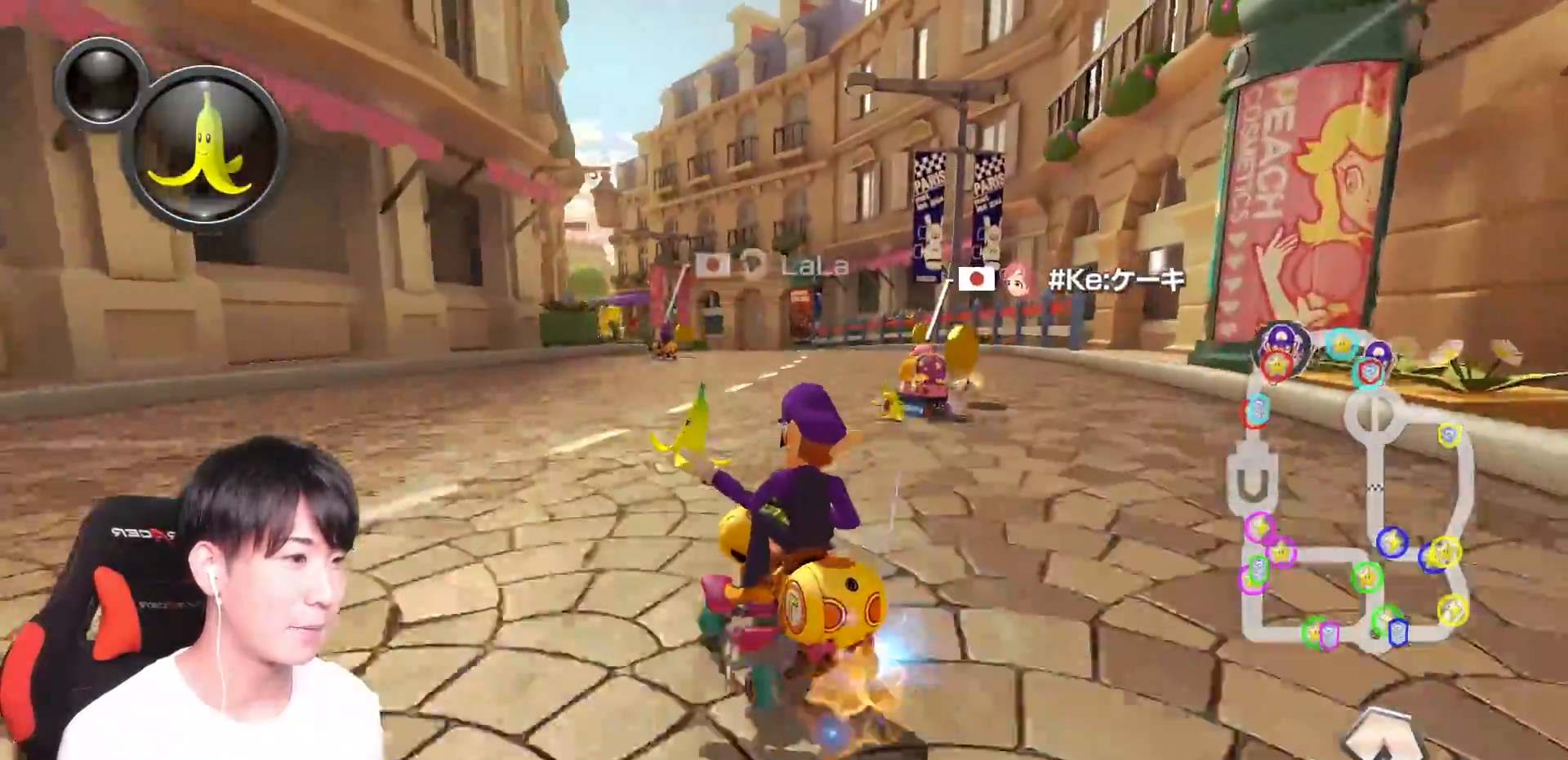
{"buttons": ["A", "R1"], "left_stick": "right", "right_stick": "center", "events": [[83, "left_stick", "right"]]}
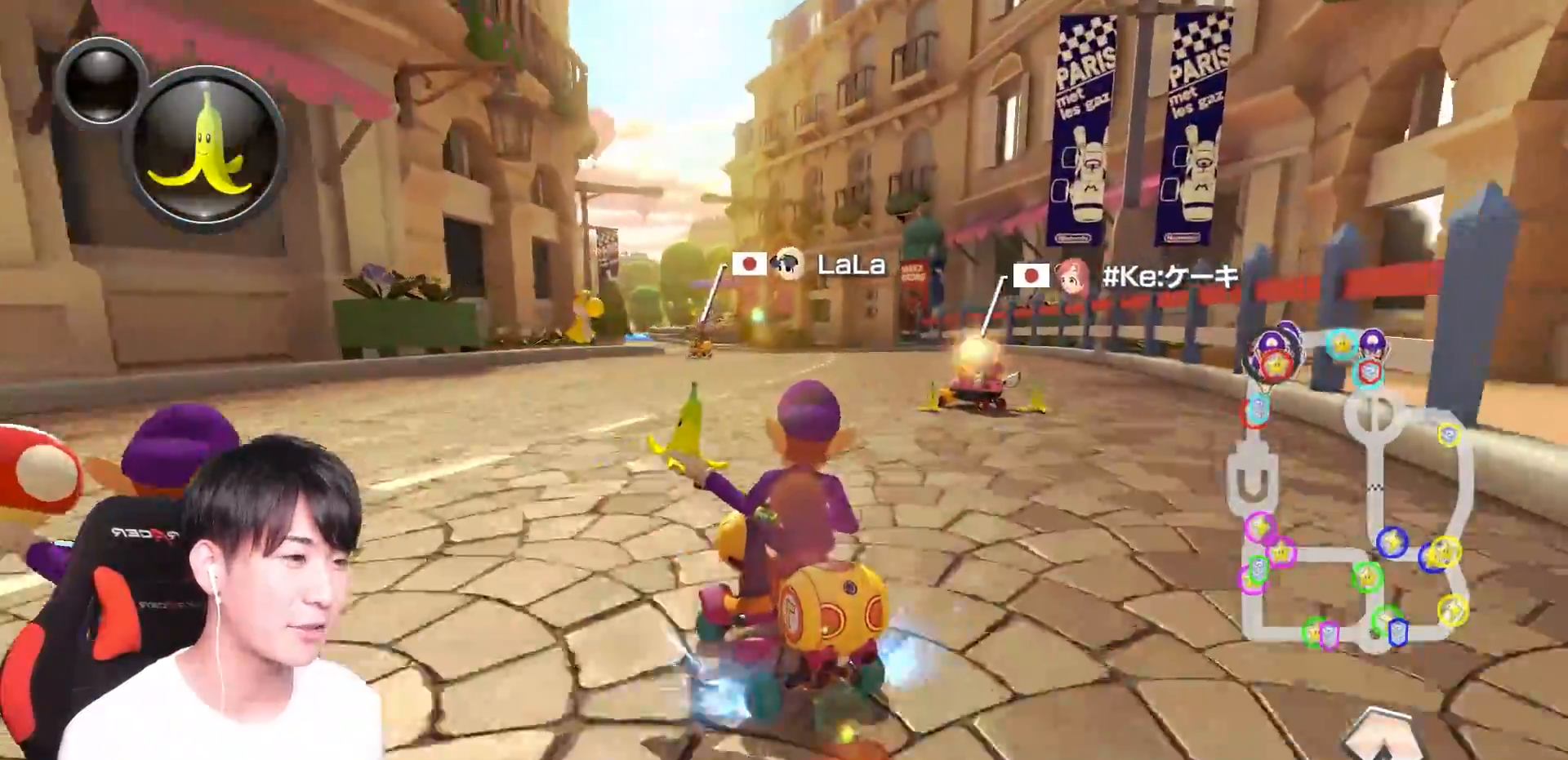
{"buttons": ["A", "R1"], "left_stick": "right", "right_stick": "center", "events": [[200, "left_stick", "up-left"], [250, "left_stick", "right"]]}
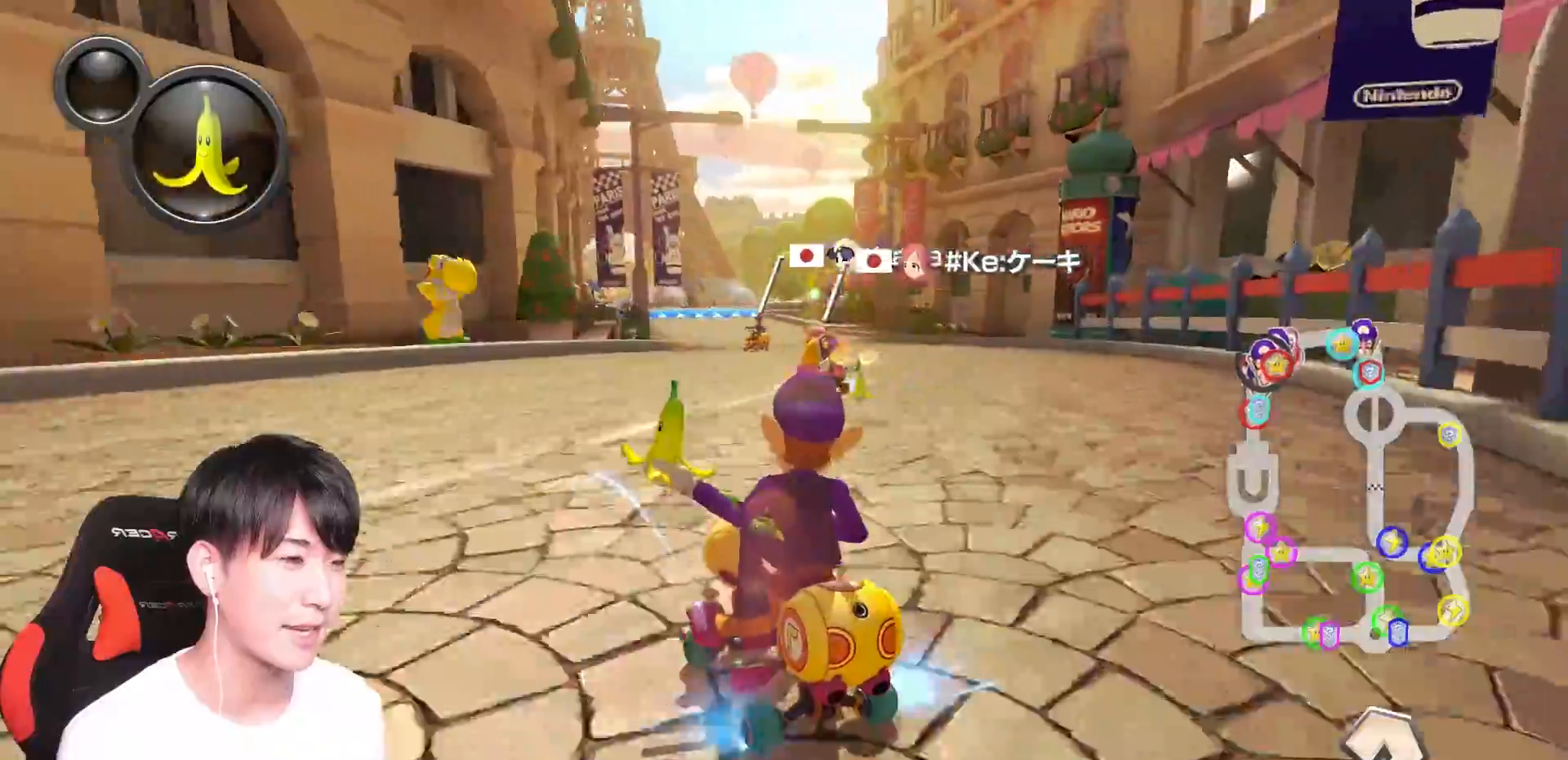
{"buttons": ["A", "R1"], "left_stick": "right", "right_stick": "center", "events": []}